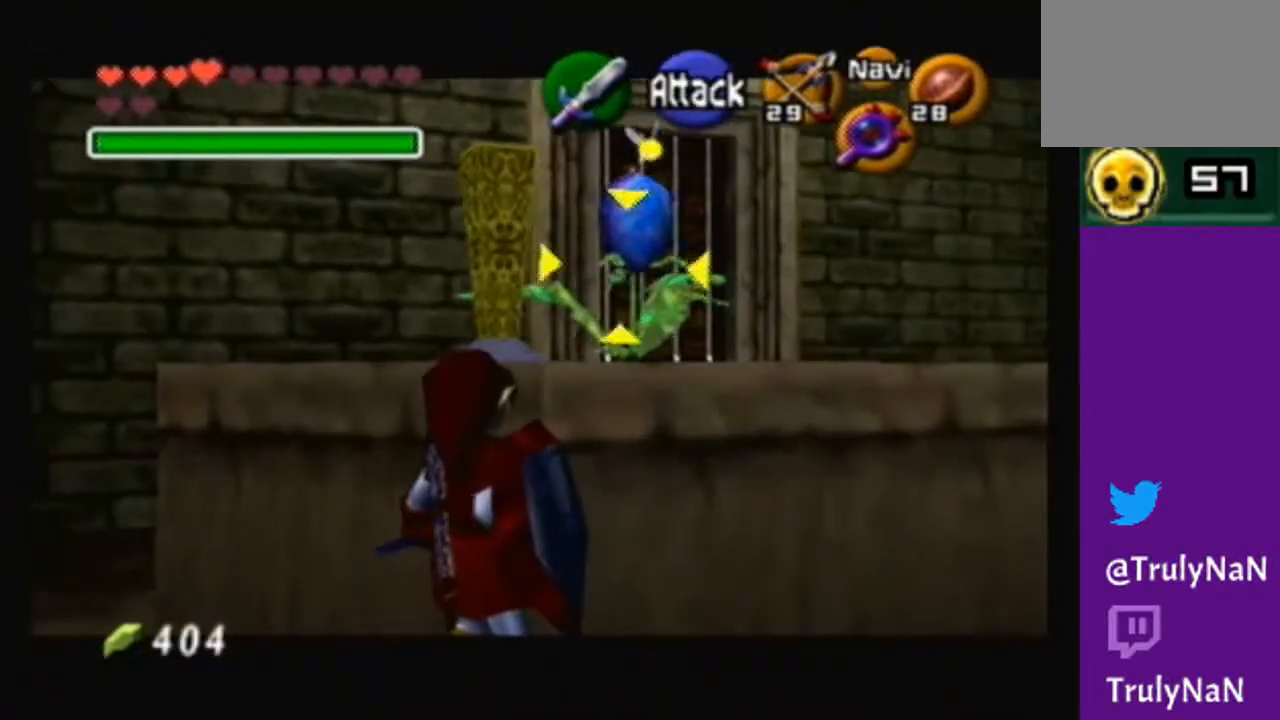
Gameplay with a controller (Nintendo layout); each line is a JSON object with the inputs held at the frame after it. "events" lists button and stick changes between this image and that frame as [ms after this image, input, new state], when the widget could be followed in between. Not read: L3 R3.
{"buttons": ["A"], "left_stick": "center", "right_stick": "center", "events": [[67, "left_stick", "right"], [234, "left_stick", "up-right"], [401, "left_stick", "up"], [468, "A", "down"], [501, "left_stick", "center"]]}
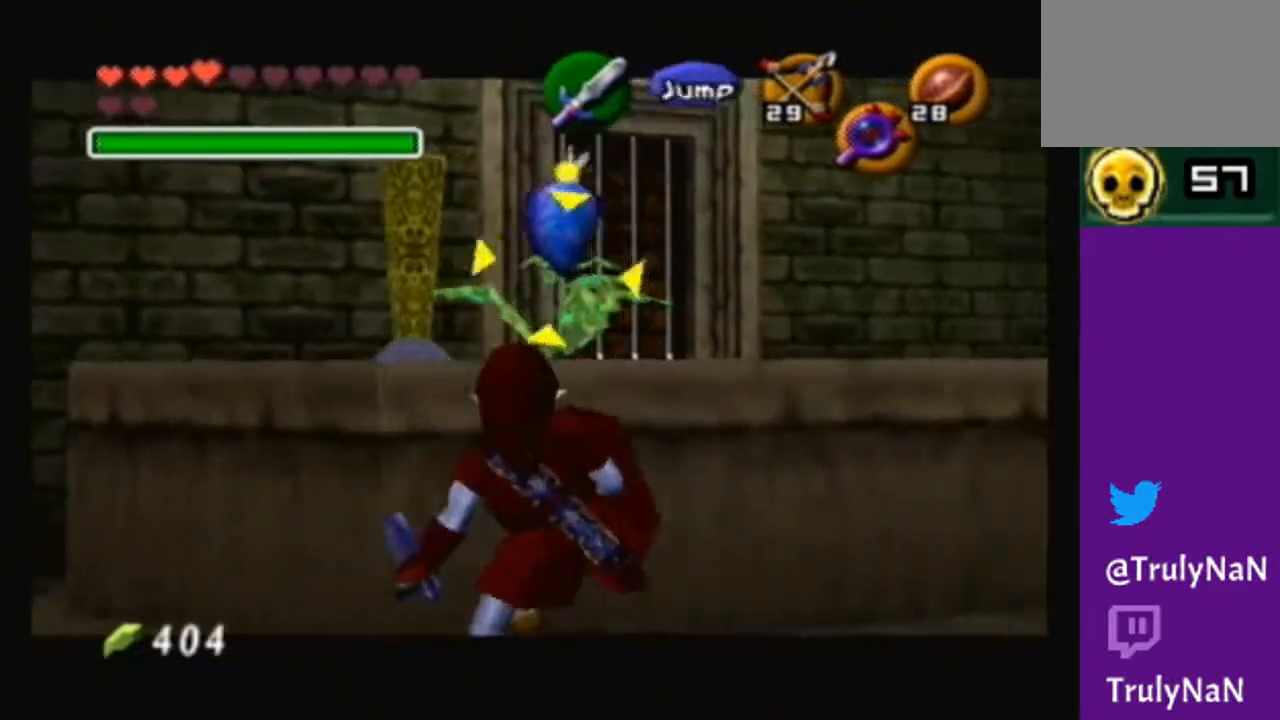
{"buttons": [], "left_stick": "center", "right_stick": "center", "events": [[167, "A", "up"]]}
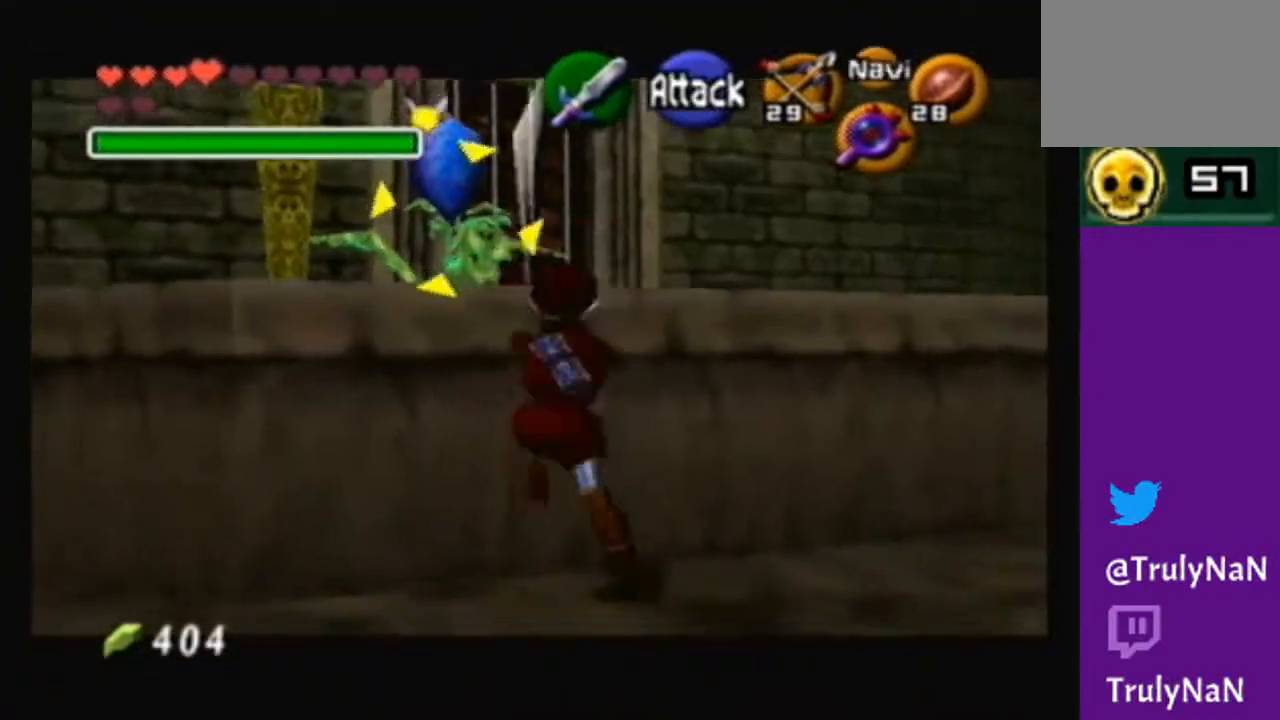
{"buttons": [], "left_stick": "right", "right_stick": "center", "events": [[501, "left_stick", "right"]]}
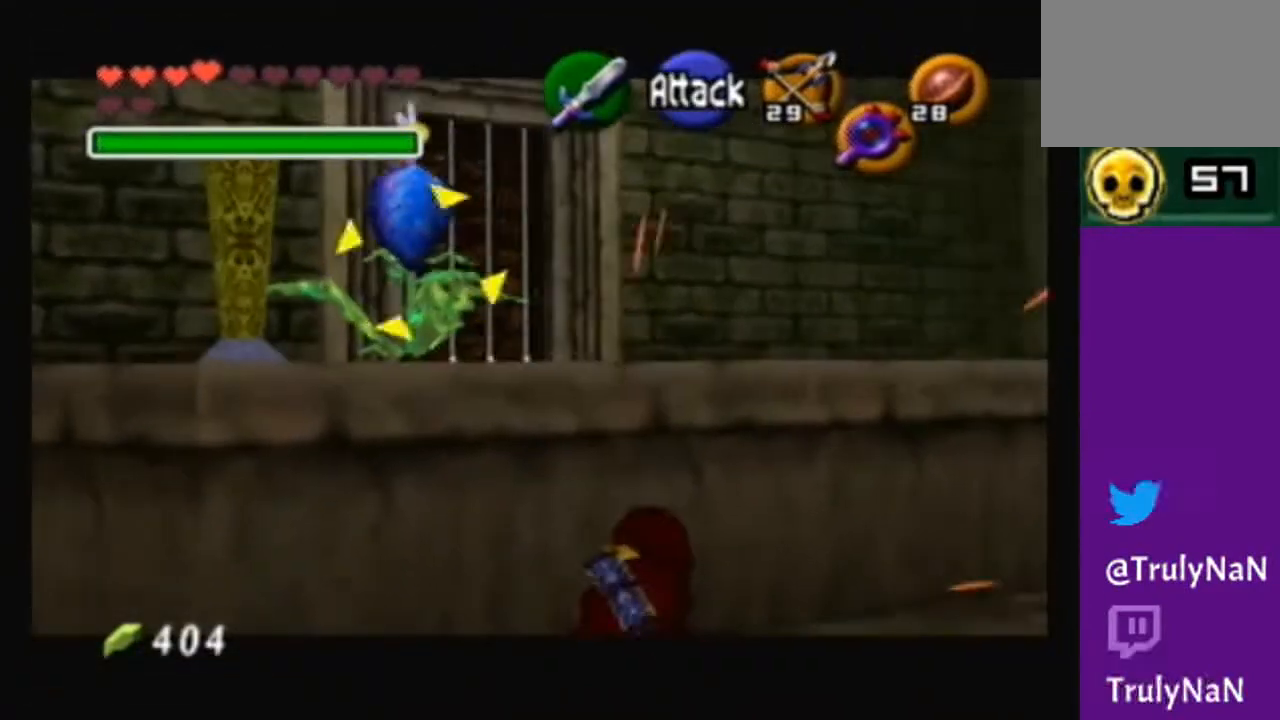
{"buttons": [], "left_stick": "up-right", "right_stick": "center", "events": [[434, "left_stick", "up-right"]]}
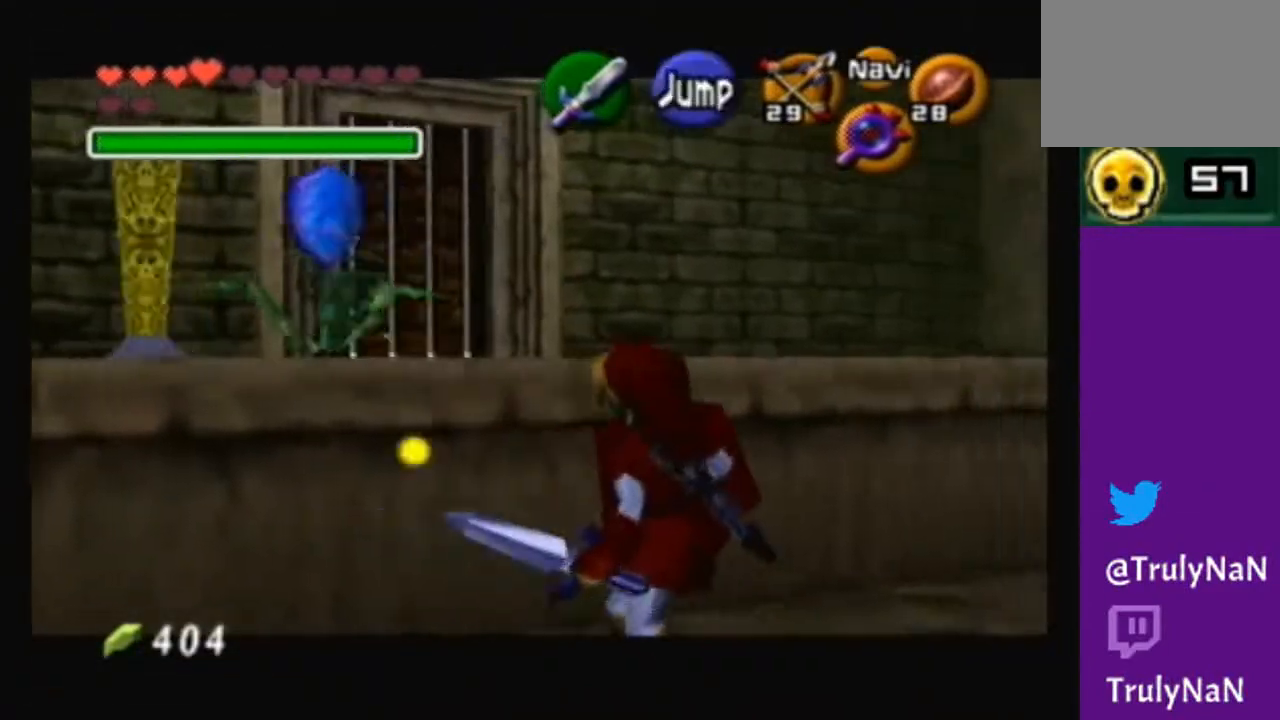
{"buttons": [], "left_stick": "center", "right_stick": "center", "events": [[468, "left_stick", "center"]]}
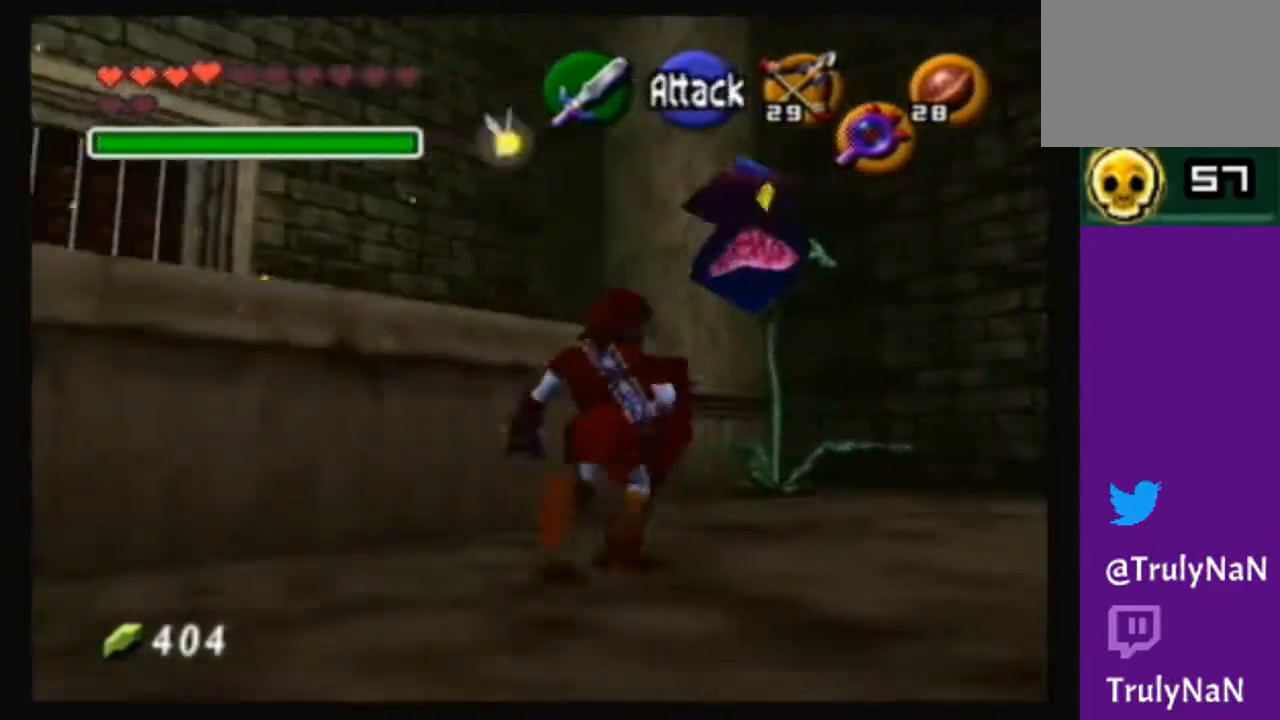
{"buttons": [], "left_stick": "center", "right_stick": "center", "events": []}
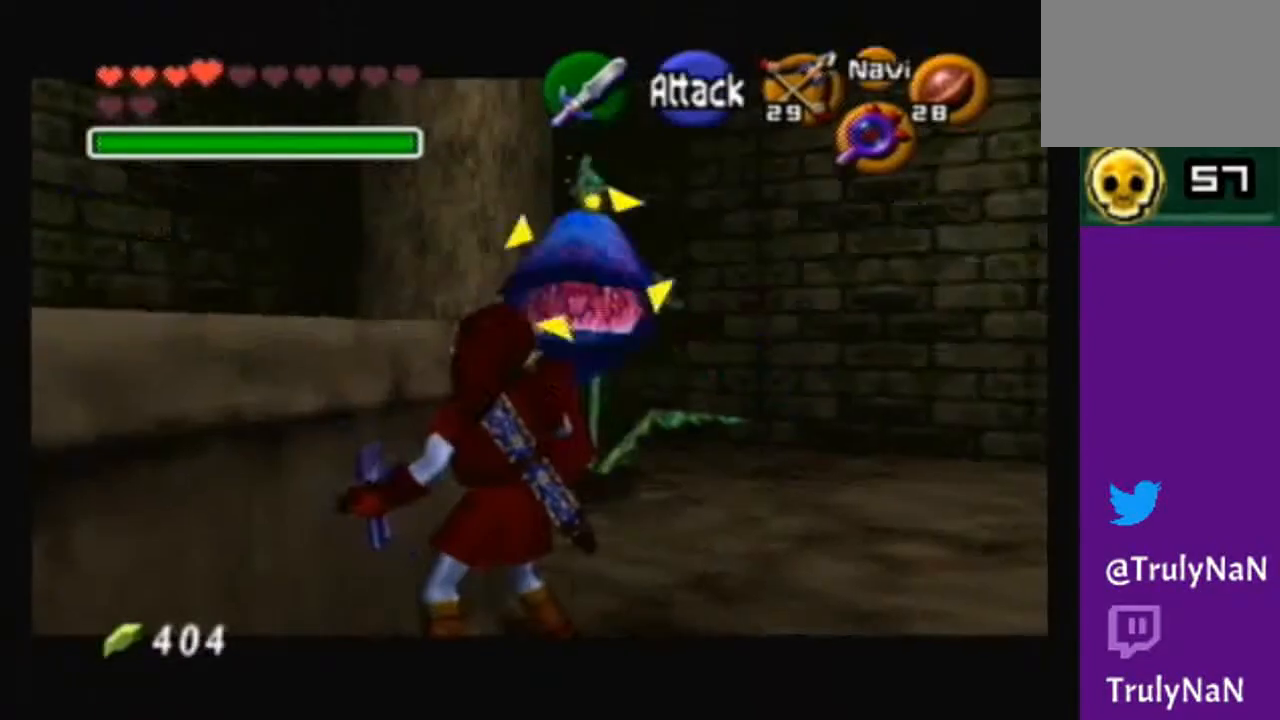
{"buttons": [], "left_stick": "center", "right_stick": "center", "events": [[234, "X", "down"], [367, "X", "up"]]}
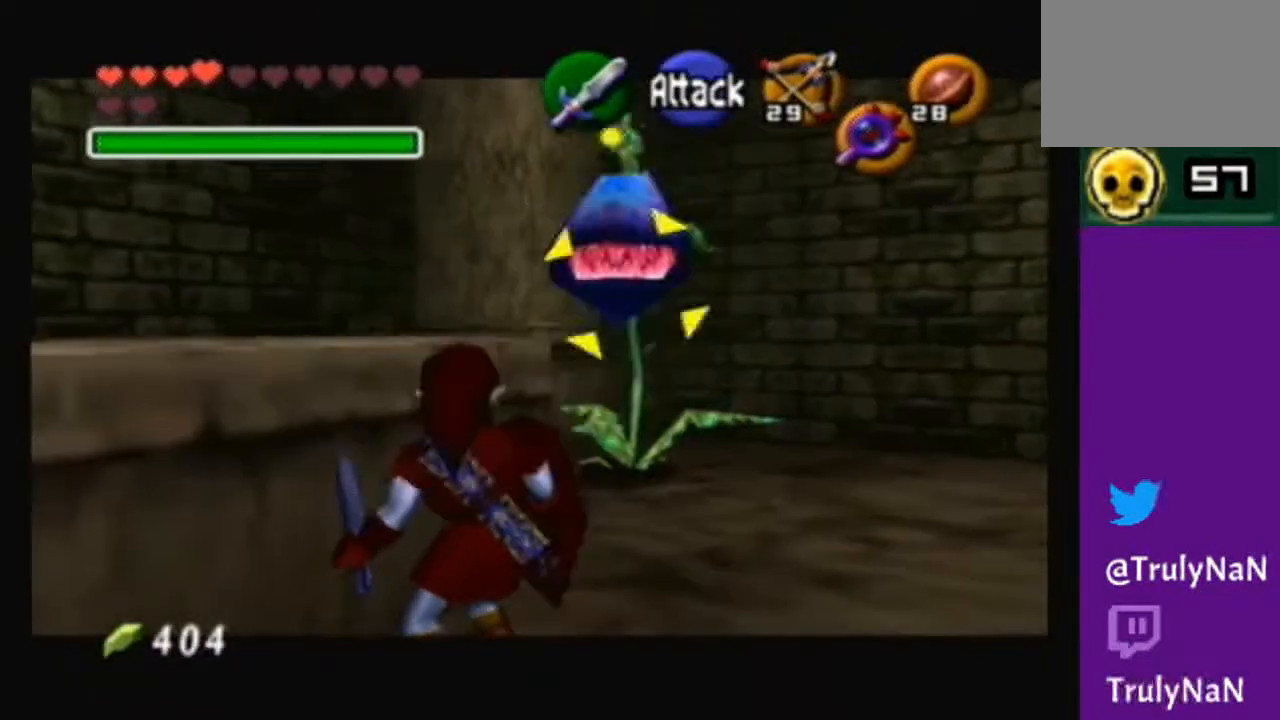
{"buttons": [], "left_stick": "center", "right_stick": "center", "events": [[167, "X", "down"], [267, "X", "up"]]}
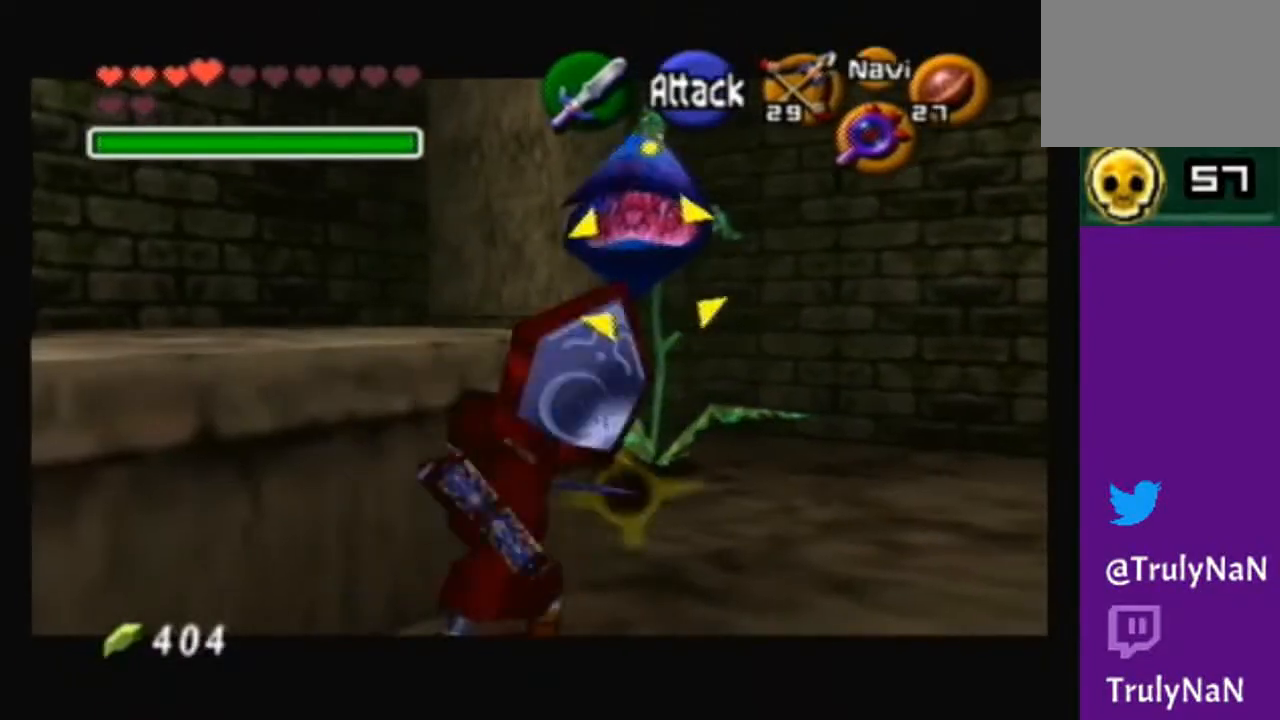
{"buttons": [], "left_stick": "up-right", "right_stick": "center", "events": [[34, "left_stick", "up-right"]]}
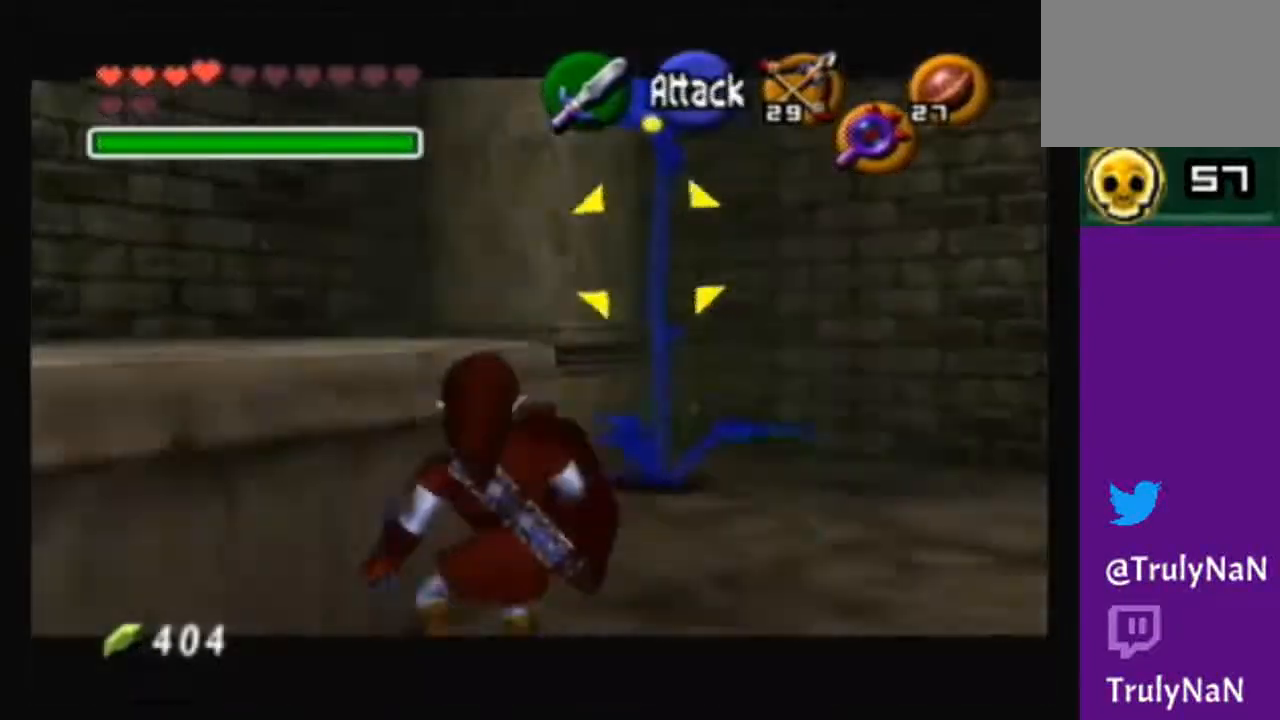
{"buttons": ["A"], "left_stick": "center", "right_stick": "center", "events": [[67, "left_stick", "up"], [234, "left_stick", "center"], [467, "A", "down"]]}
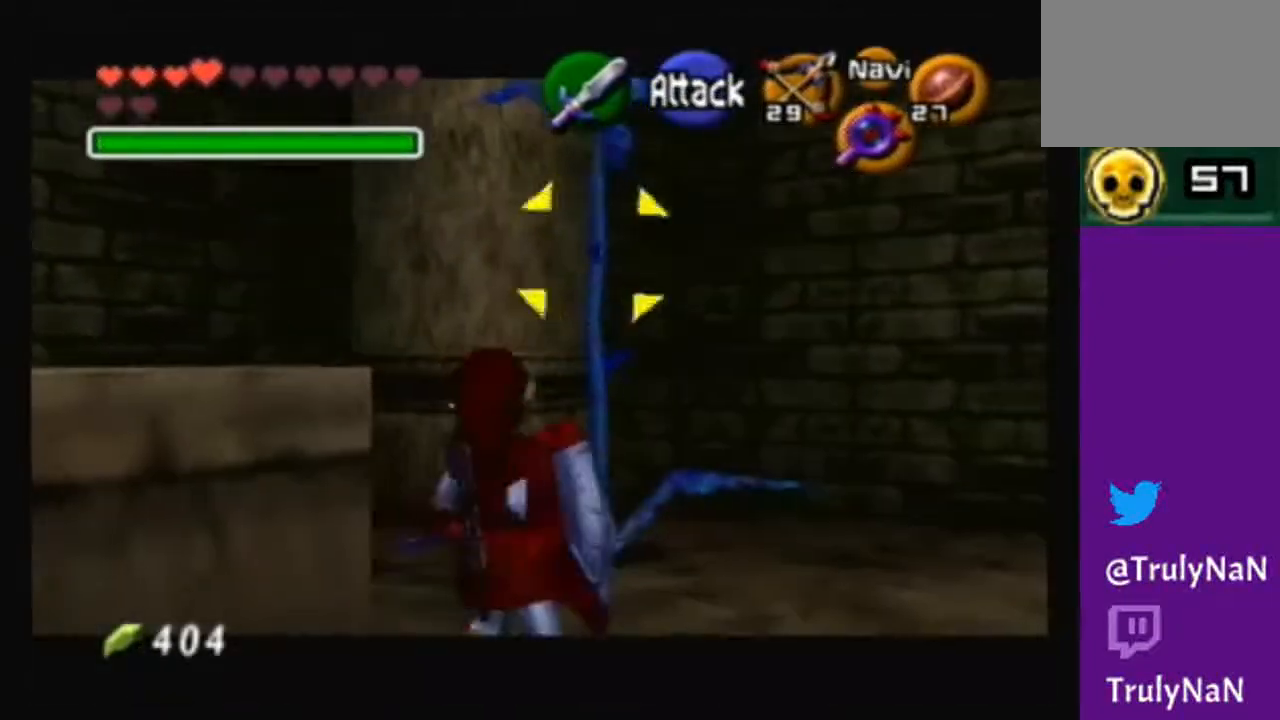
{"buttons": [], "left_stick": "center", "right_stick": "center", "events": [[34, "A", "up"]]}
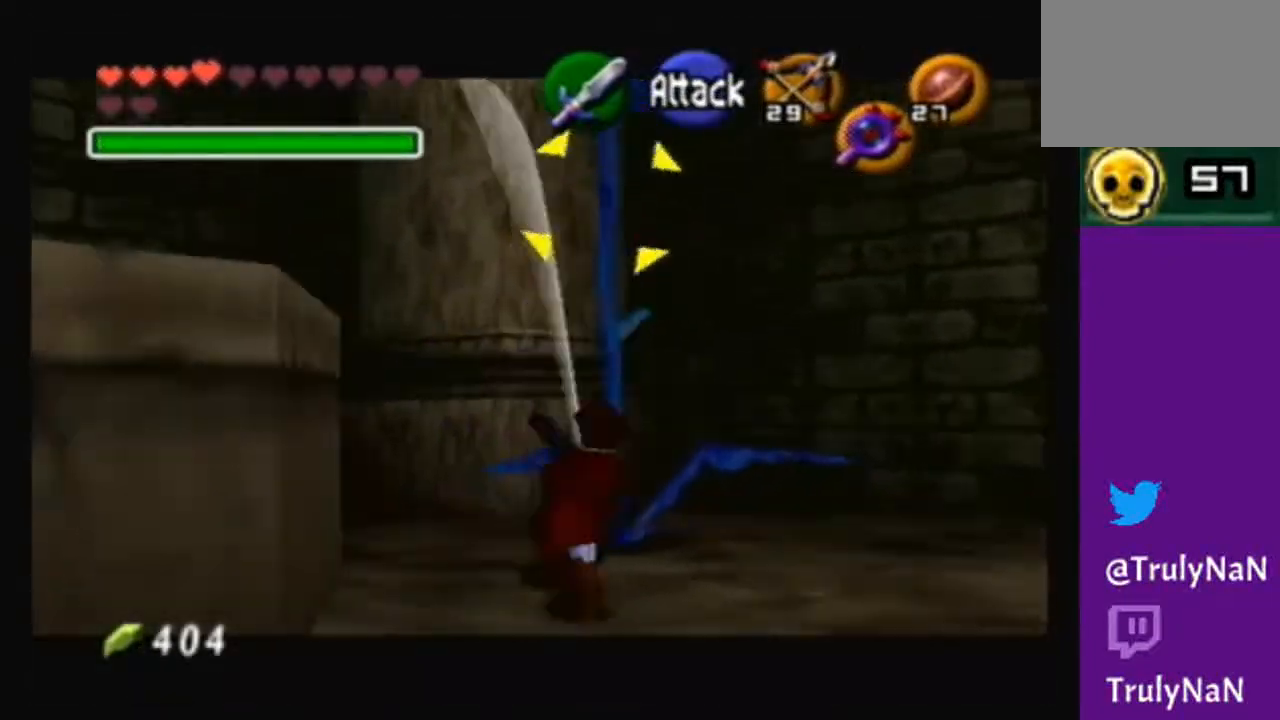
{"buttons": [], "left_stick": "up", "right_stick": "center", "events": [[367, "left_stick", "up"]]}
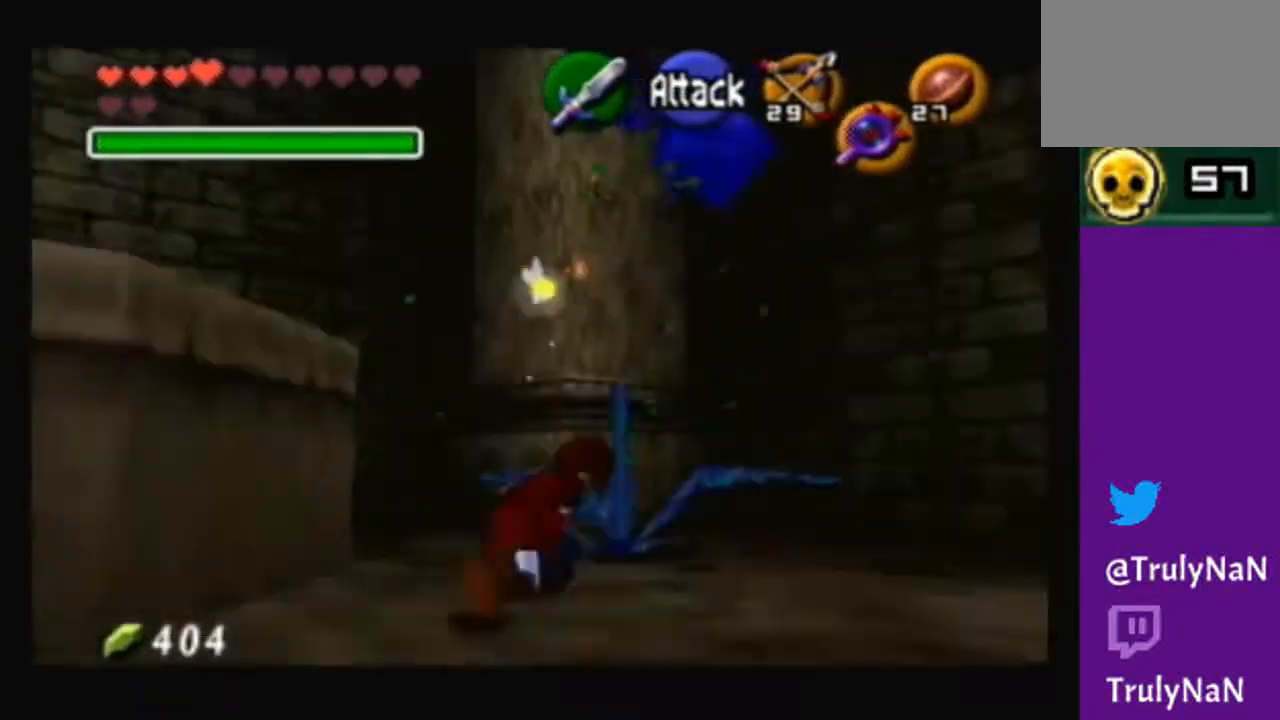
{"buttons": [], "left_stick": "right", "right_stick": "center", "events": [[301, "left_stick", "up-right"], [401, "left_stick", "right"]]}
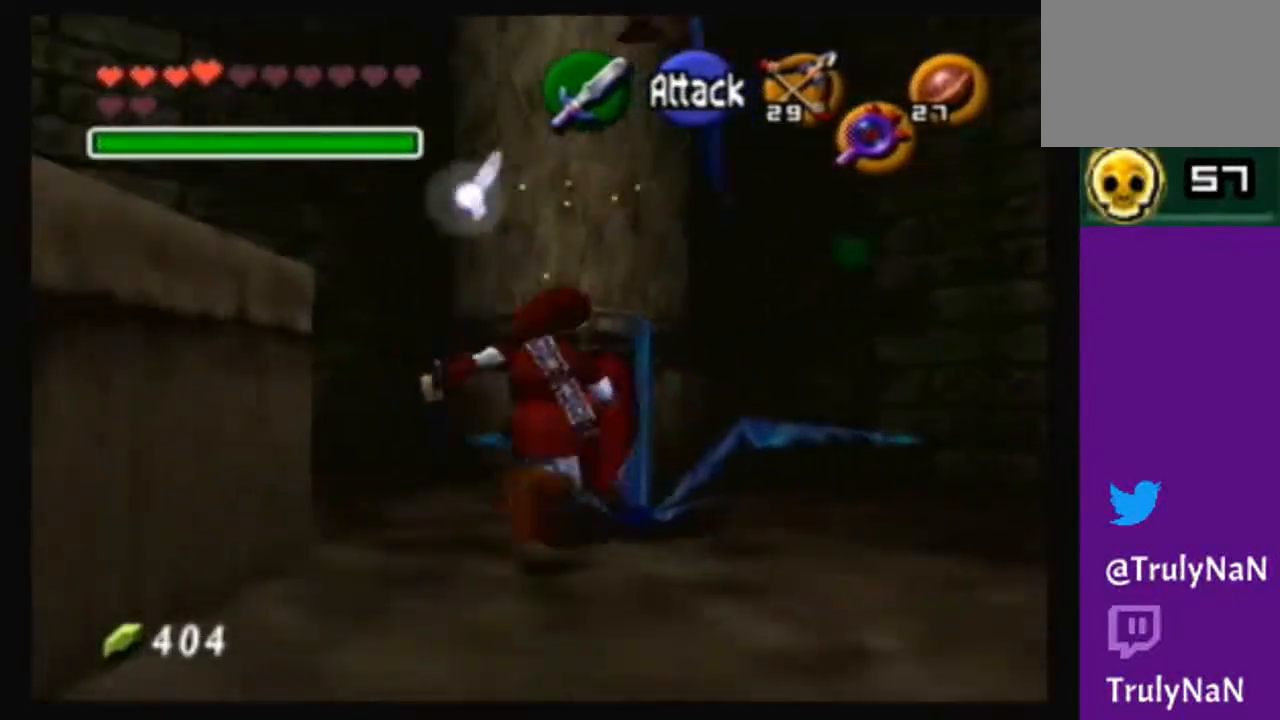
{"buttons": [], "left_stick": "up-left", "right_stick": "center", "events": [[100, "left_stick", "center"], [500, "left_stick", "up-left"]]}
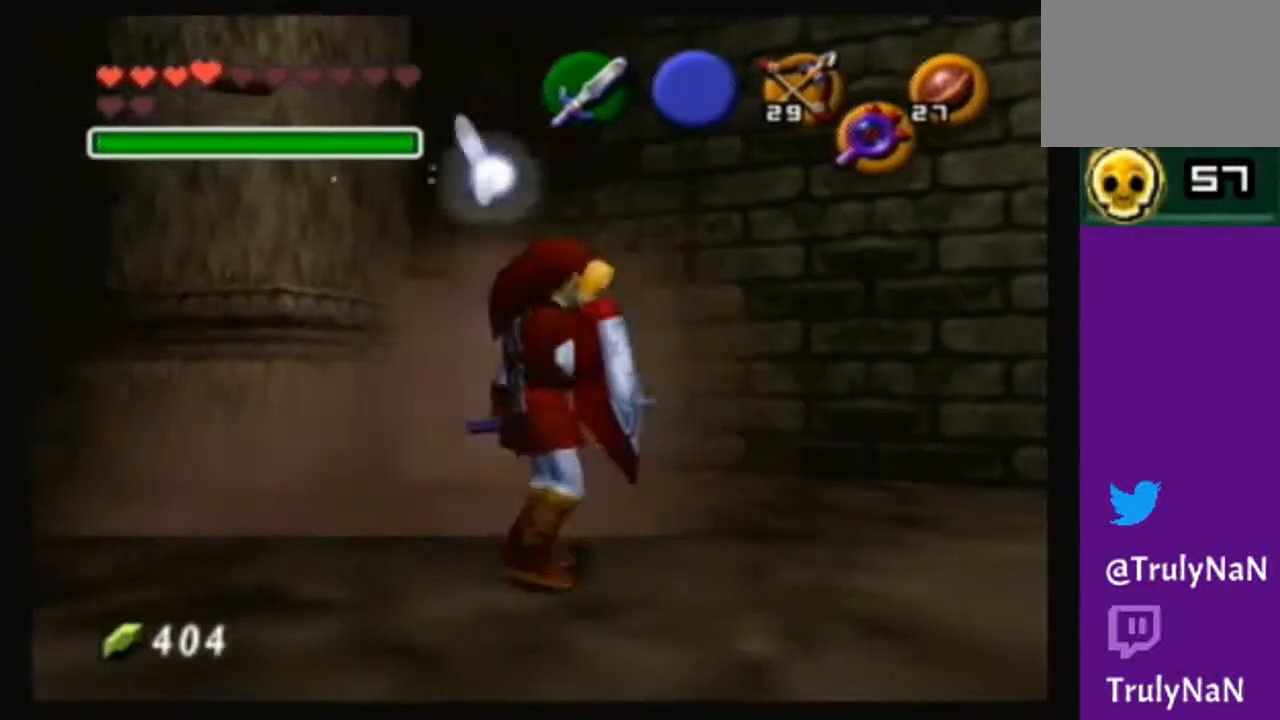
{"buttons": [], "left_stick": "up", "right_stick": "center", "events": [[401, "left_stick", "up"]]}
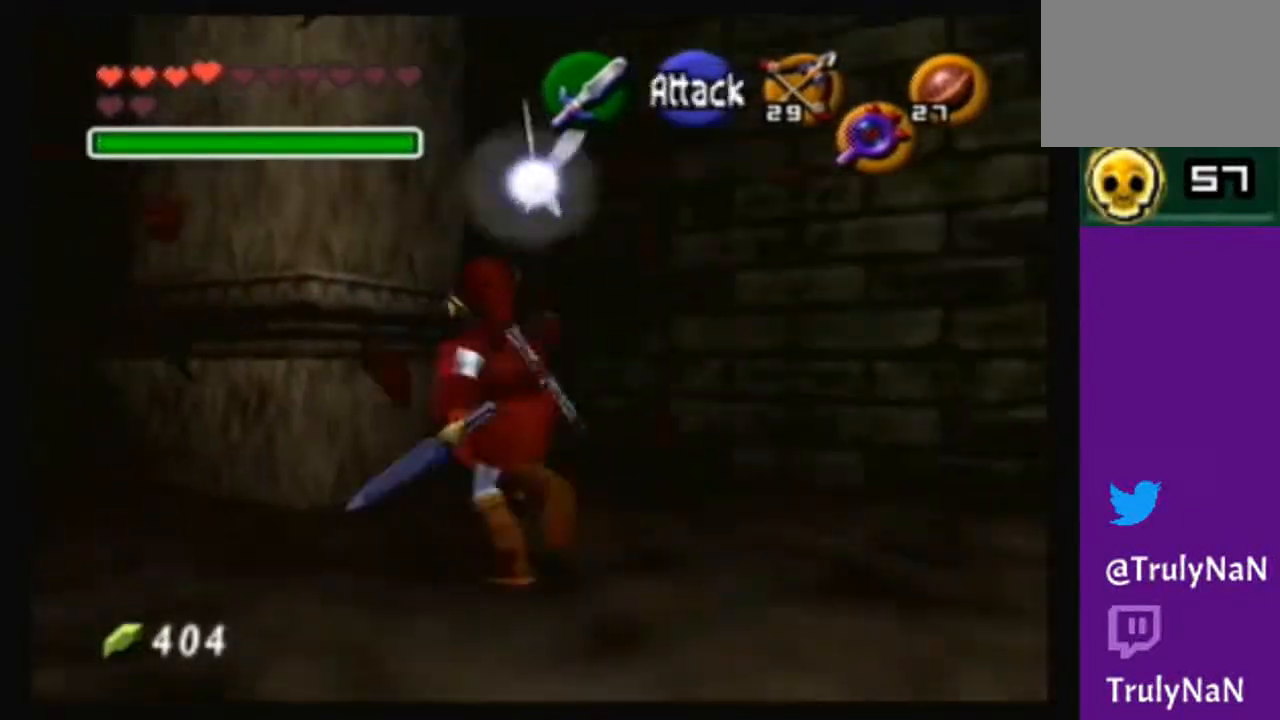
{"buttons": [], "left_stick": "center", "right_stick": "center", "events": [[67, "left_stick", "center"], [200, "left_stick", "down"], [334, "left_stick", "center"]]}
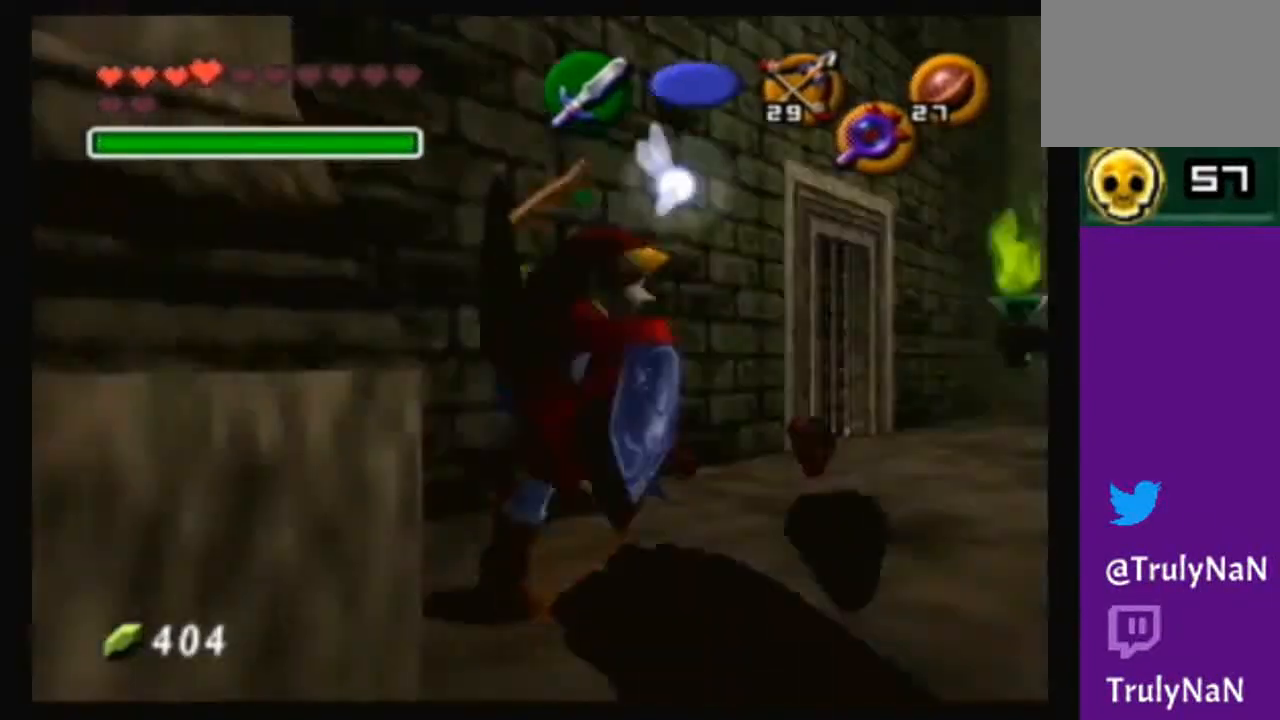
{"buttons": [], "left_stick": "up-left", "right_stick": "center", "events": [[201, "left_stick", "up"], [401, "left_stick", "up-left"]]}
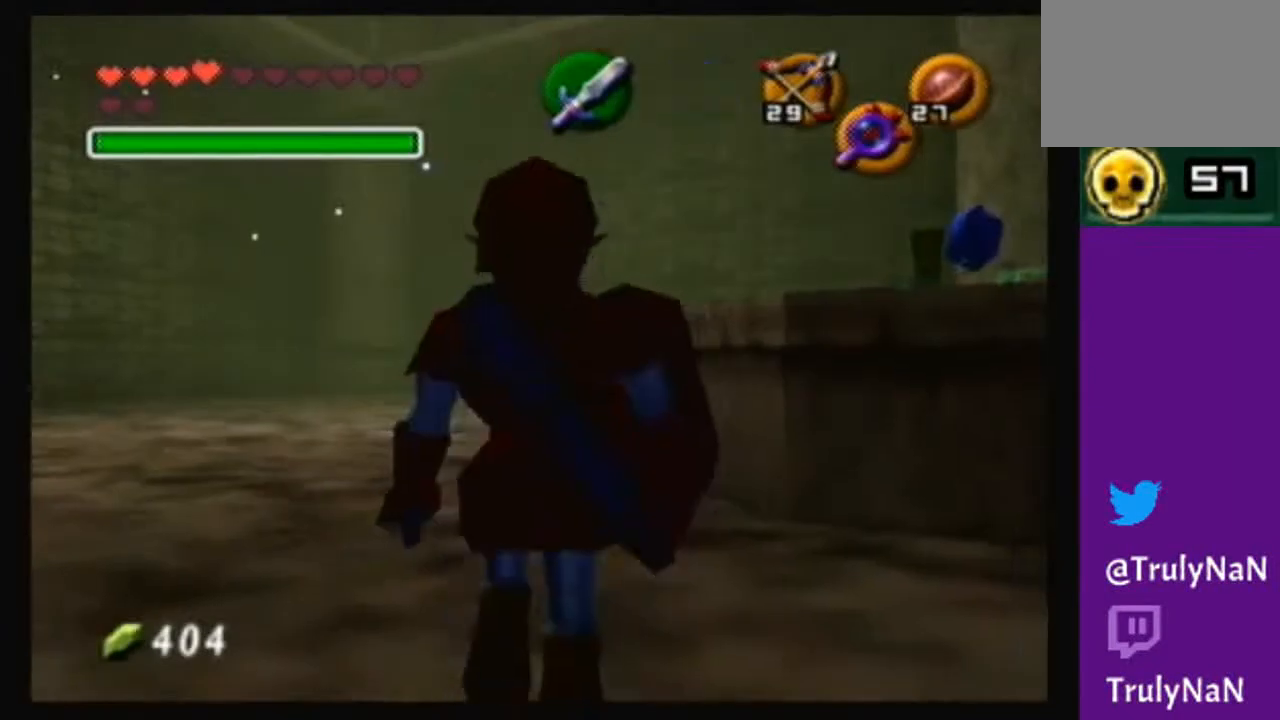
{"buttons": [], "left_stick": "up-left", "right_stick": "center", "events": [[100, "left_stick", "center"], [434, "left_stick", "up-left"]]}
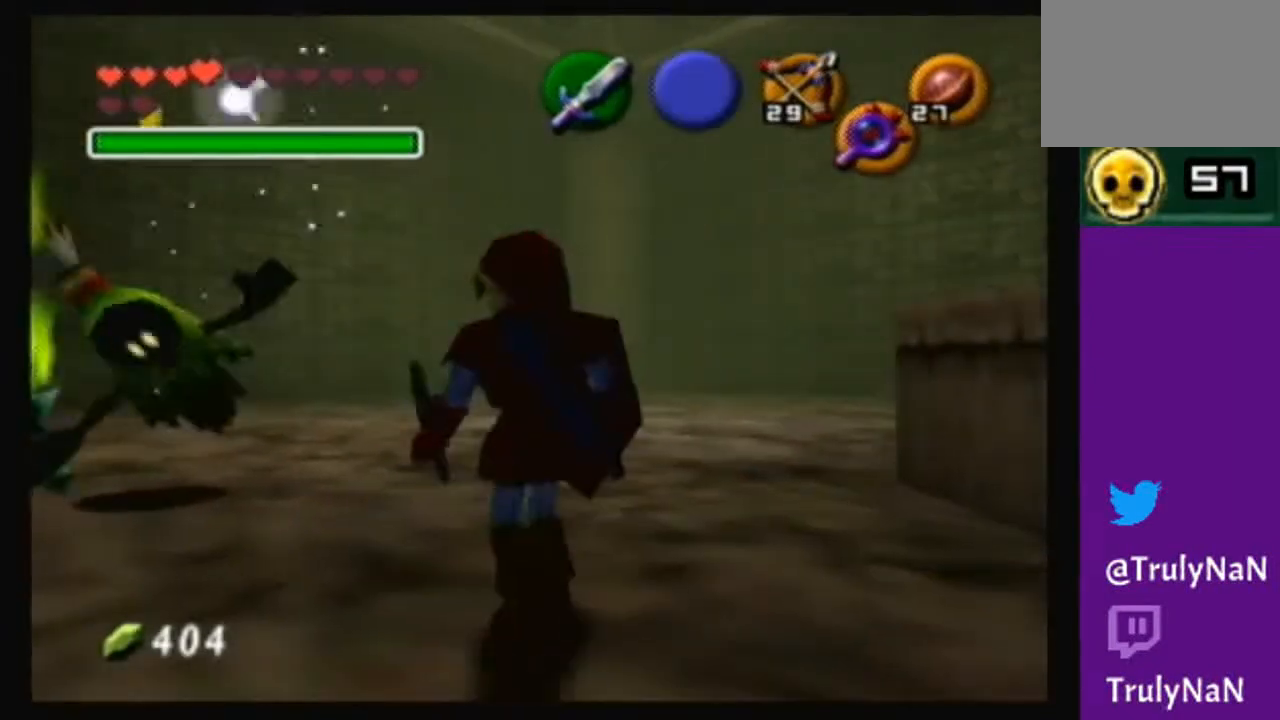
{"buttons": [], "left_stick": "center", "right_stick": "center", "events": [[134, "X", "down"], [134, "left_stick", "center"], [267, "X", "up"]]}
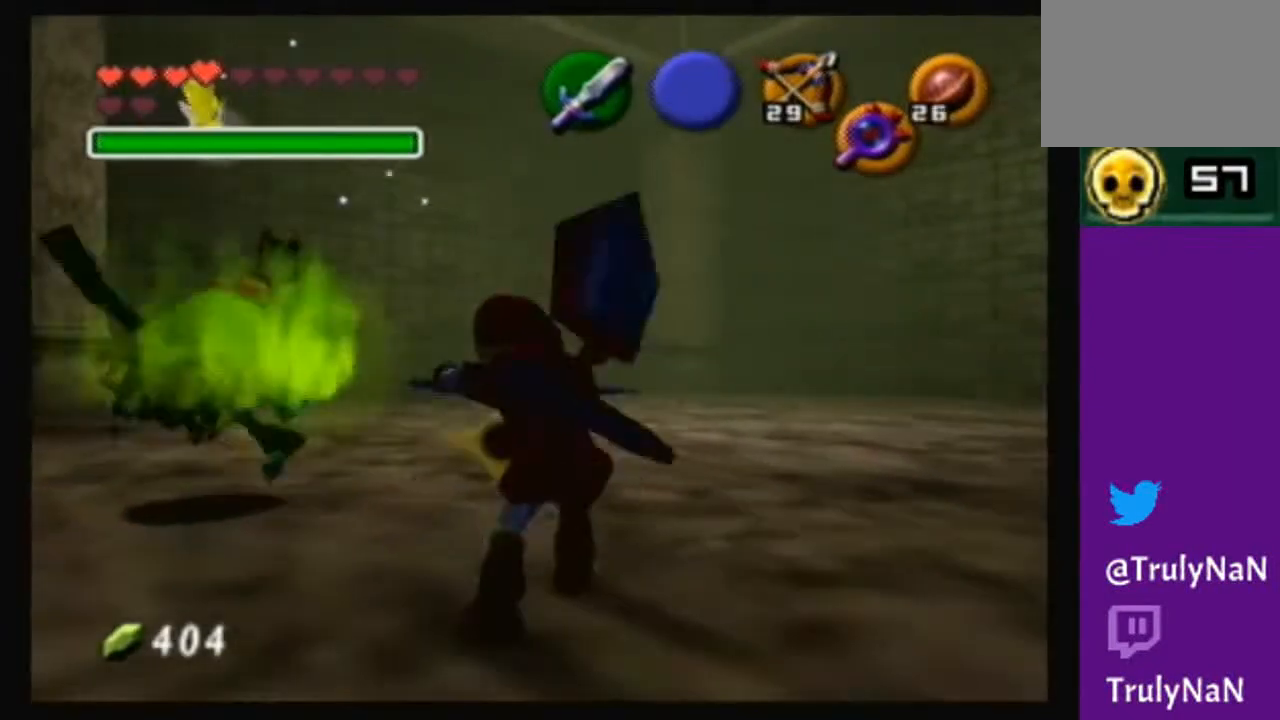
{"buttons": [], "left_stick": "center", "right_stick": "center", "events": []}
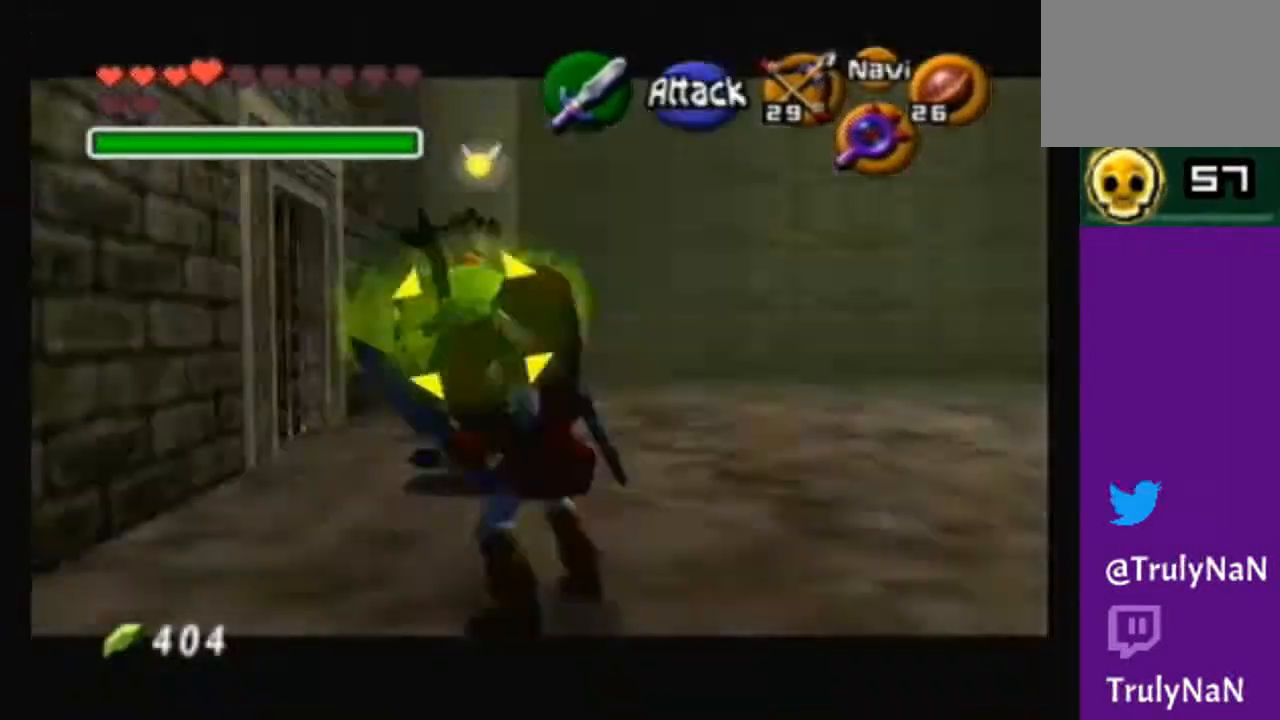
{"buttons": [], "left_stick": "center", "right_stick": "center", "events": []}
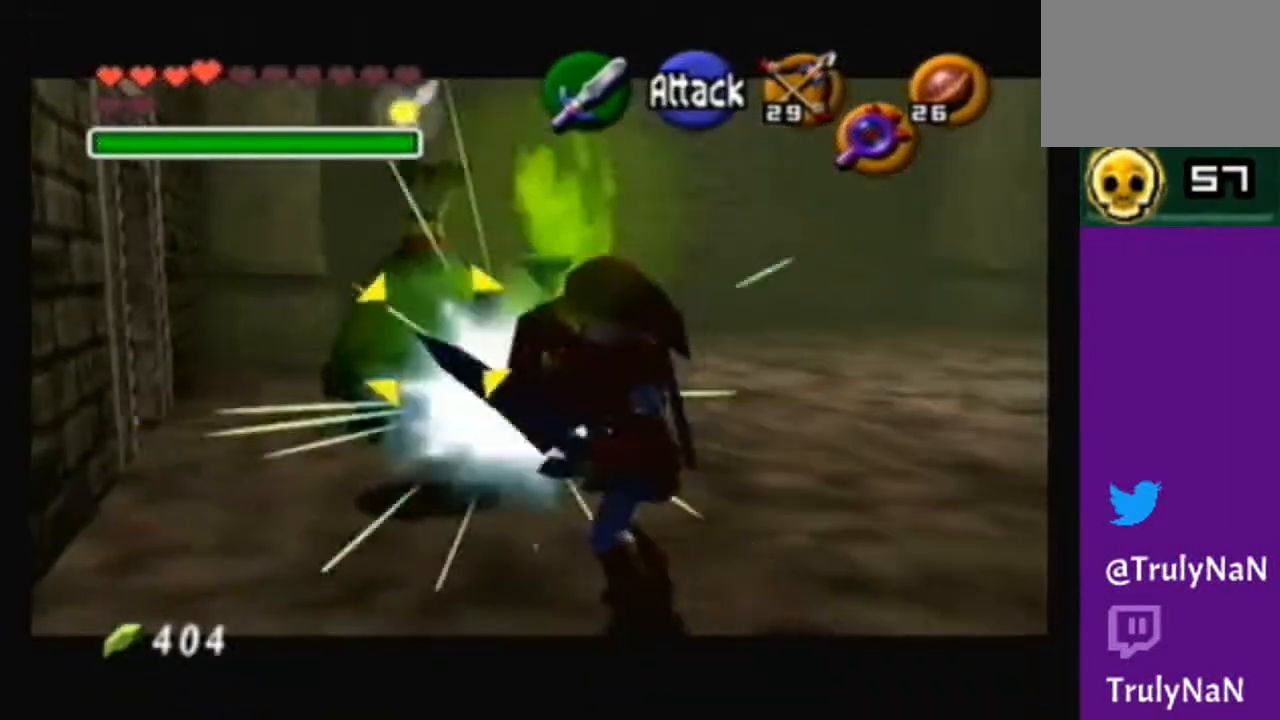
{"buttons": [], "left_stick": "center", "right_stick": "center", "events": [[200, "A", "down"], [400, "A", "up"]]}
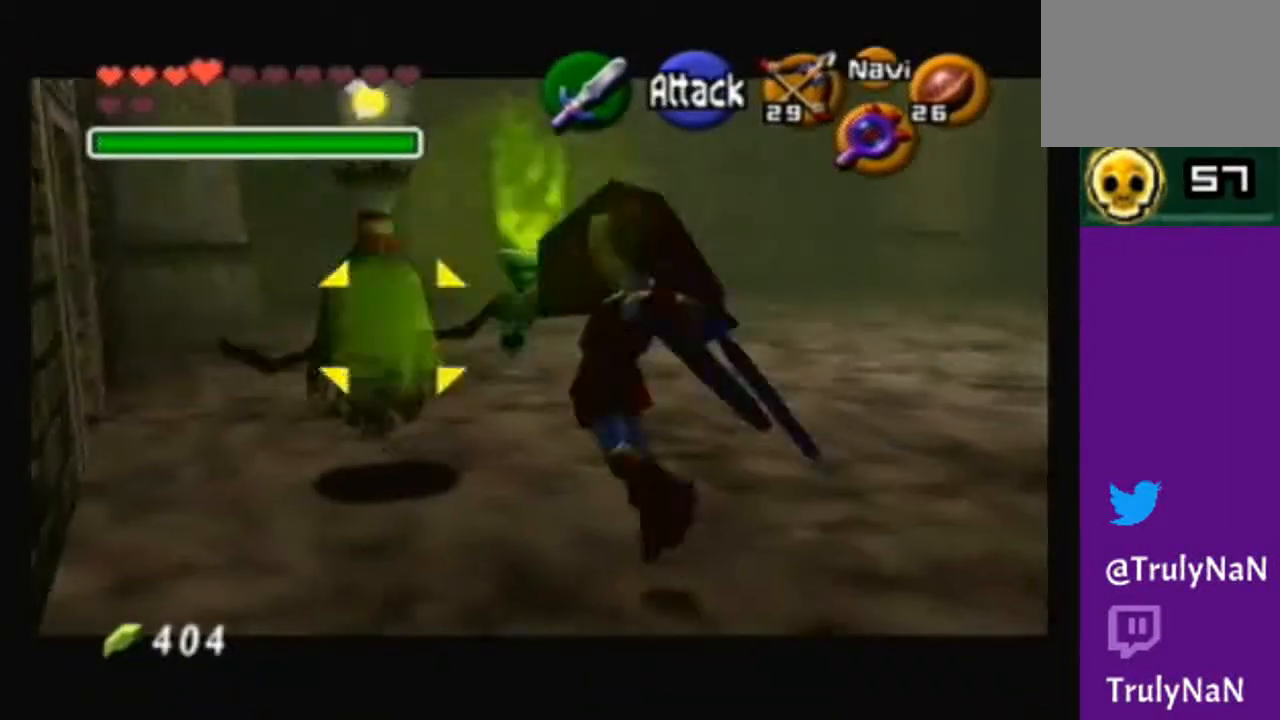
{"buttons": ["X"], "left_stick": "center", "right_stick": "center", "events": [[468, "X", "down"]]}
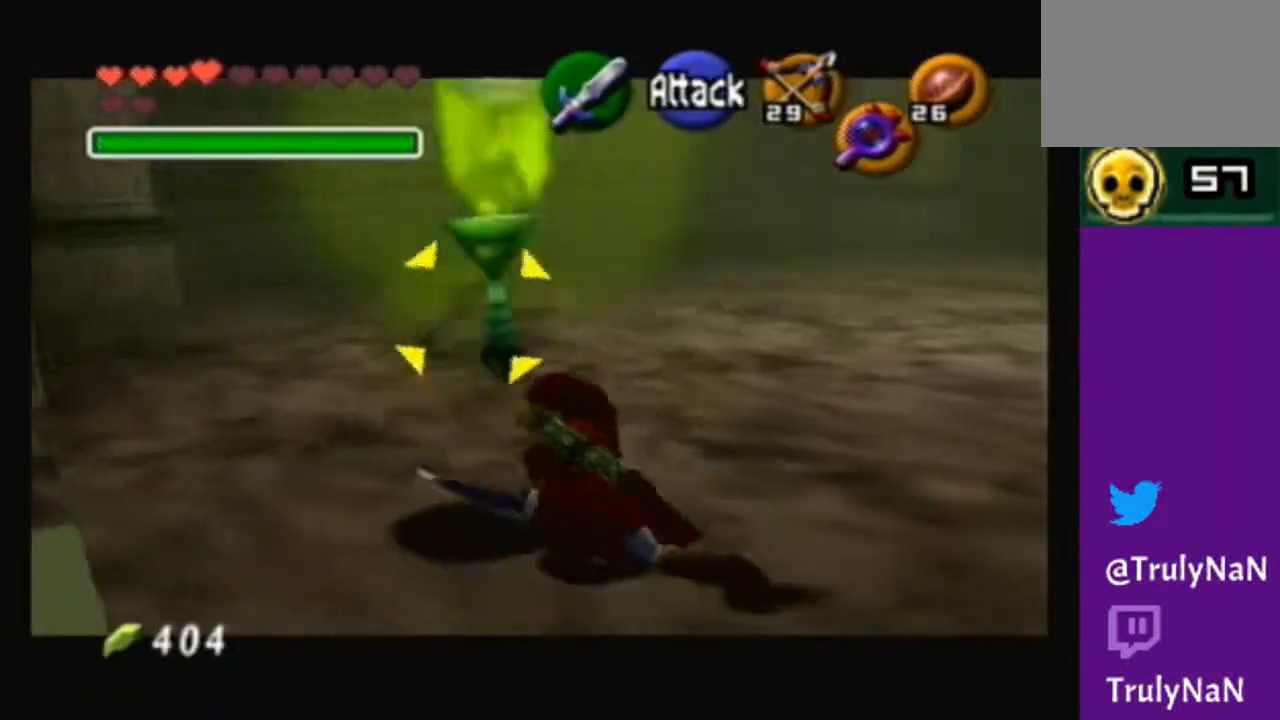
{"buttons": ["X"], "left_stick": "center", "right_stick": "center", "events": [[67, "X", "up"], [167, "X", "down"], [234, "X", "up"], [467, "X", "down"]]}
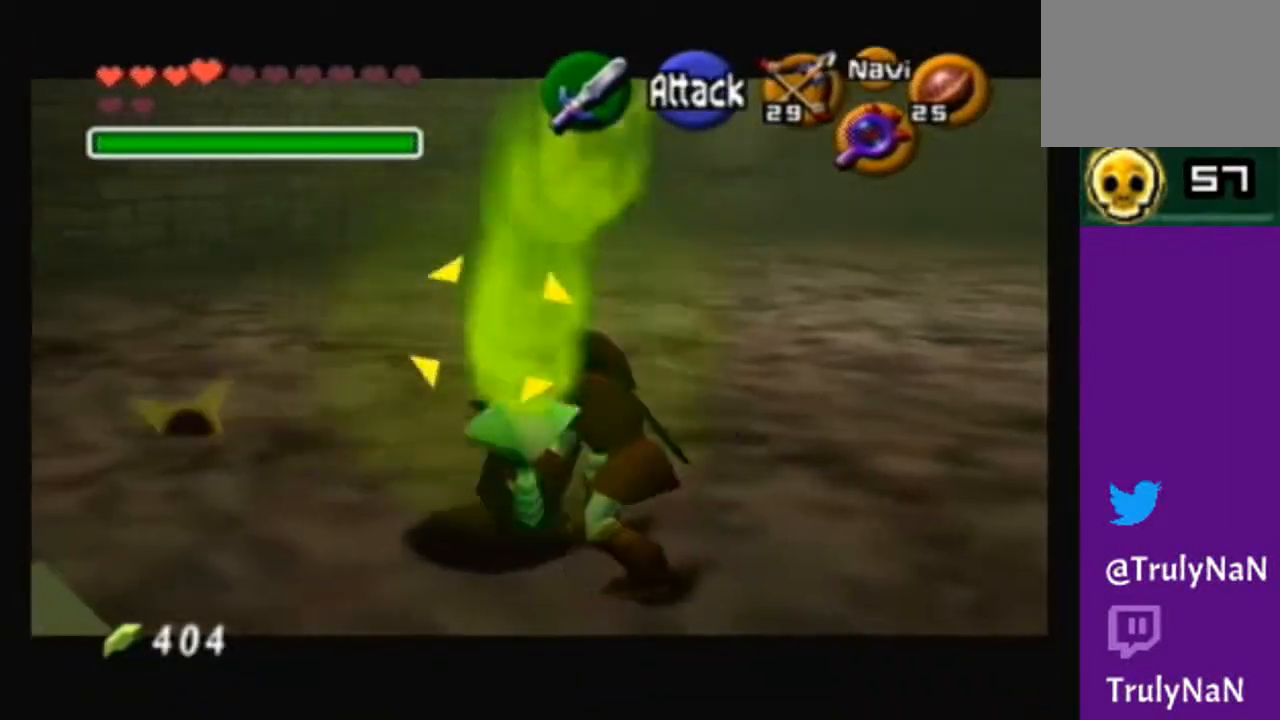
{"buttons": [], "left_stick": "right", "right_stick": "center", "events": [[67, "X", "up"], [501, "left_stick", "right"]]}
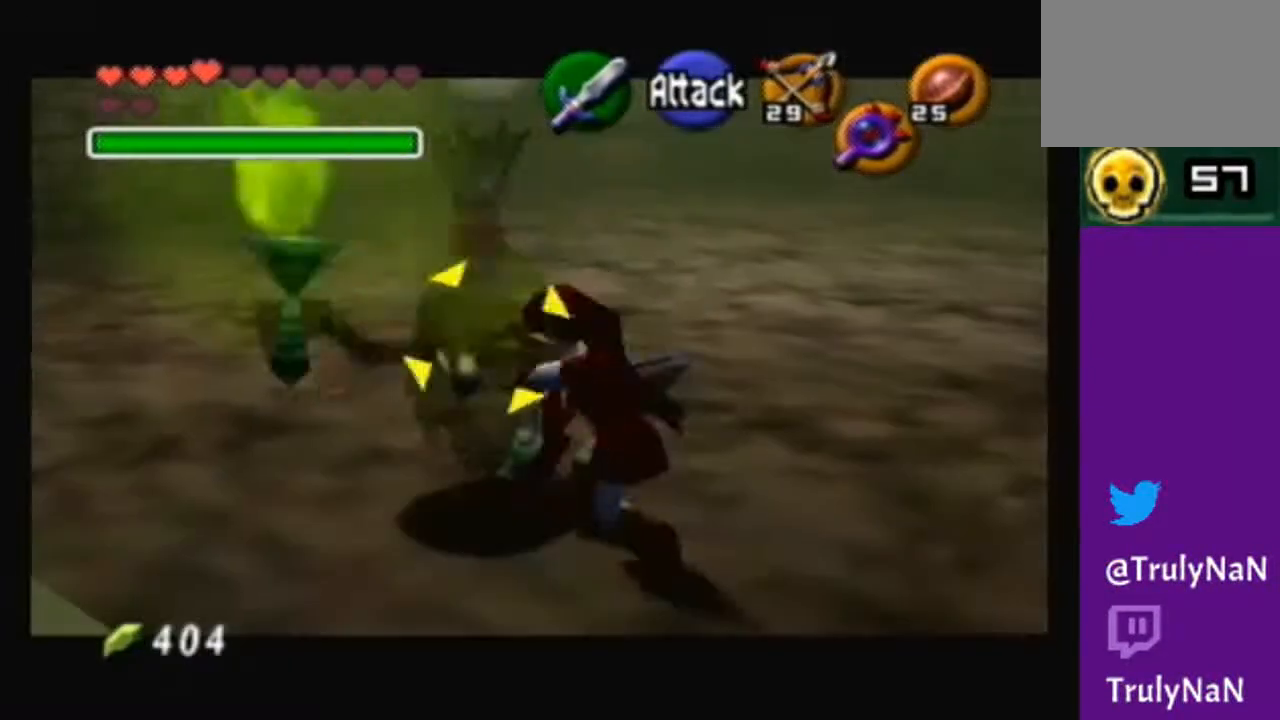
{"buttons": [], "left_stick": "right", "right_stick": "center", "events": []}
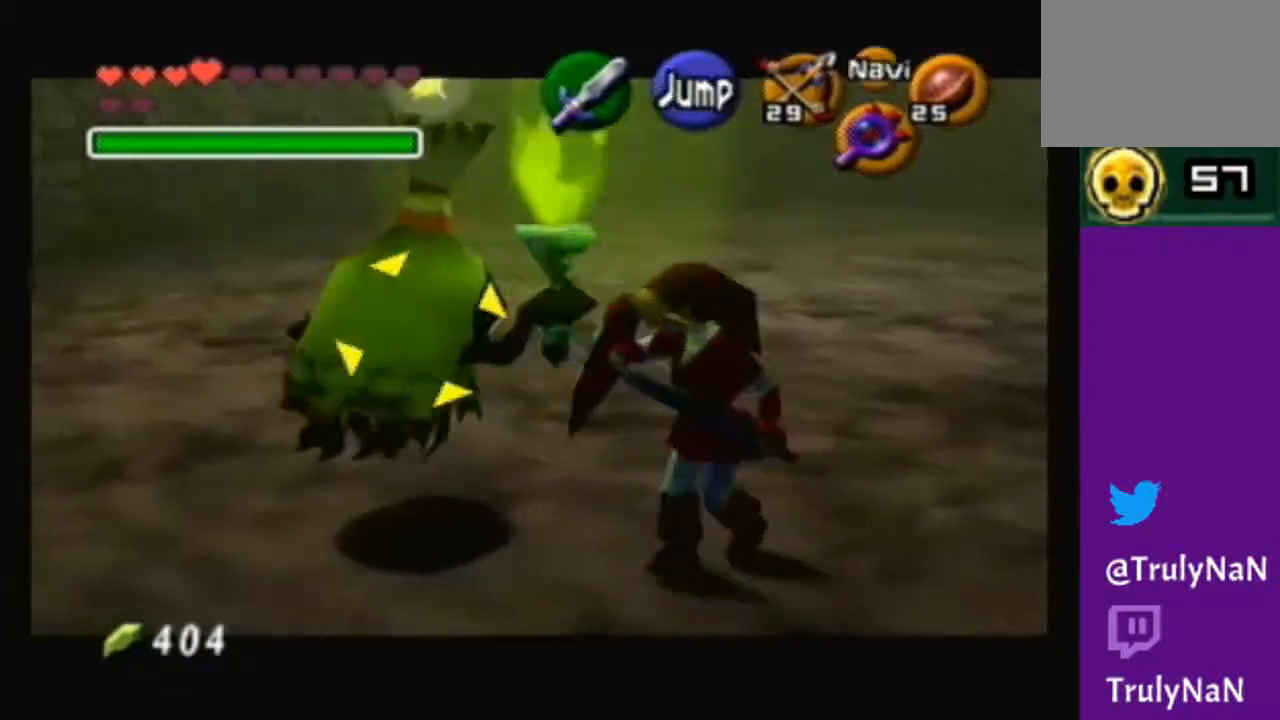
{"buttons": [], "left_stick": "center", "right_stick": "center", "events": [[34, "left_stick", "center"], [67, "A", "down"], [201, "A", "up"]]}
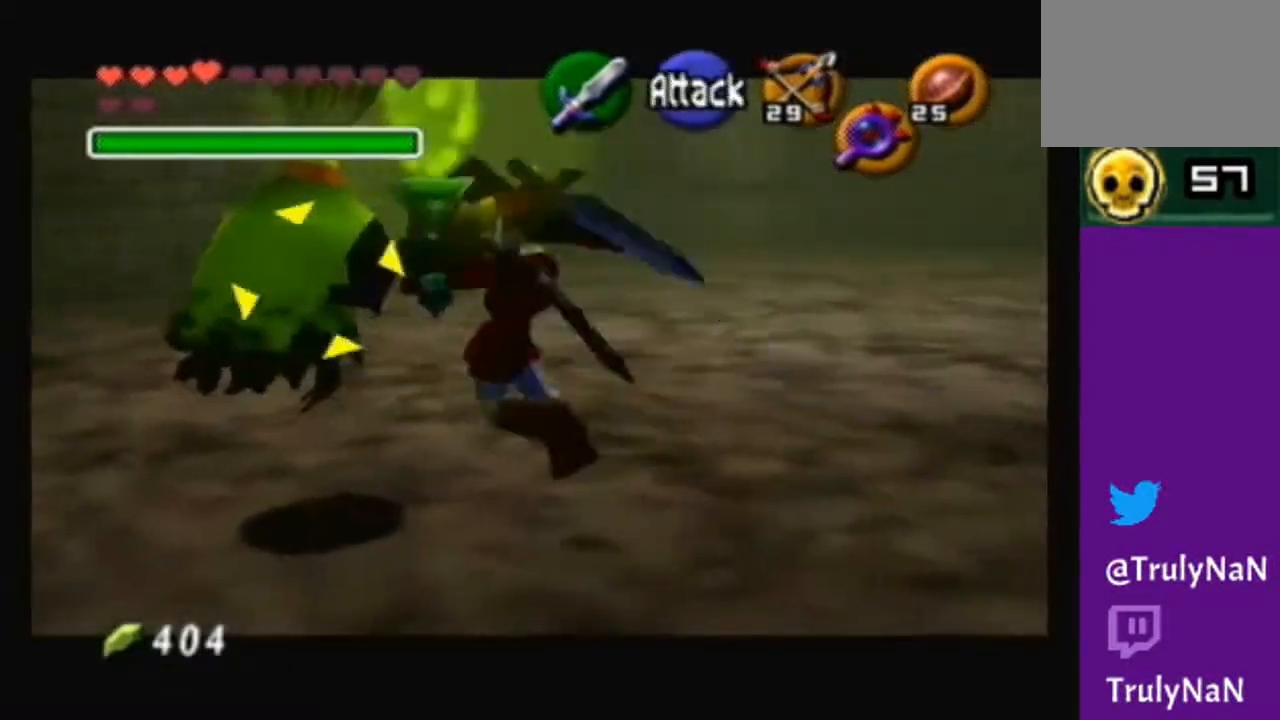
{"buttons": [], "left_stick": "center", "right_stick": "center", "events": []}
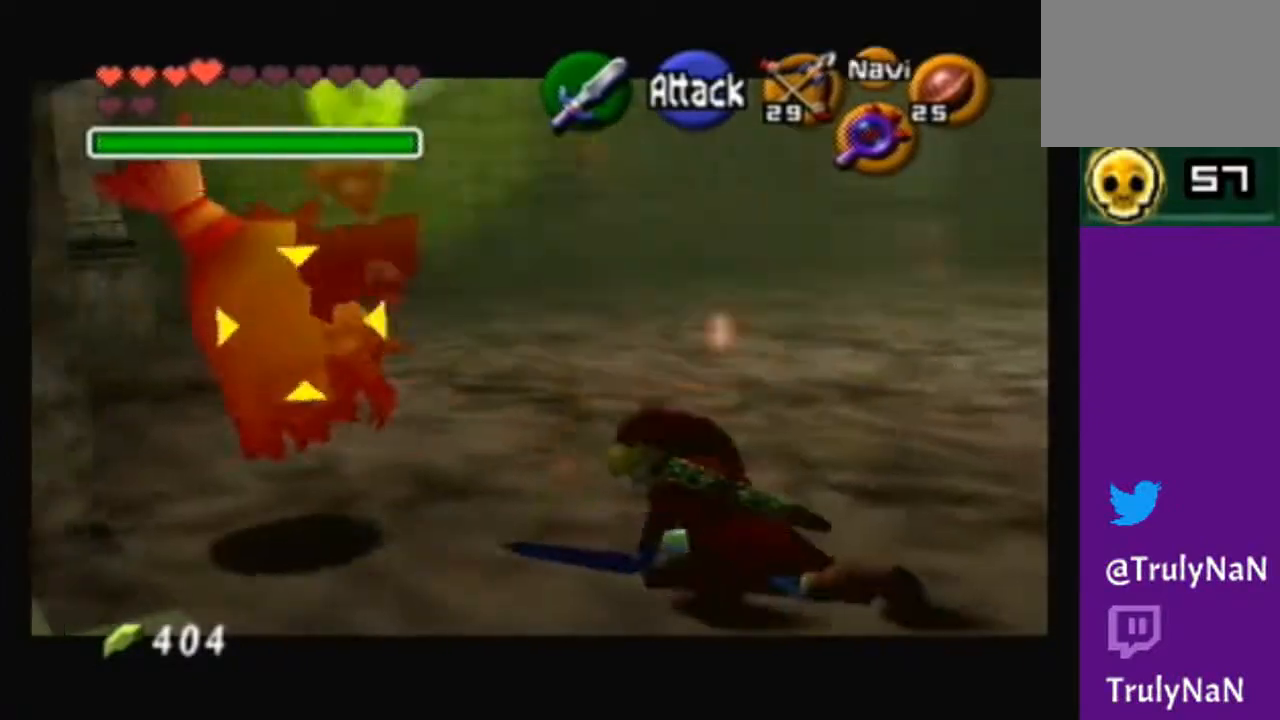
{"buttons": [], "left_stick": "center", "right_stick": "center", "events": [[134, "left_stick", "right"], [267, "left_stick", "center"]]}
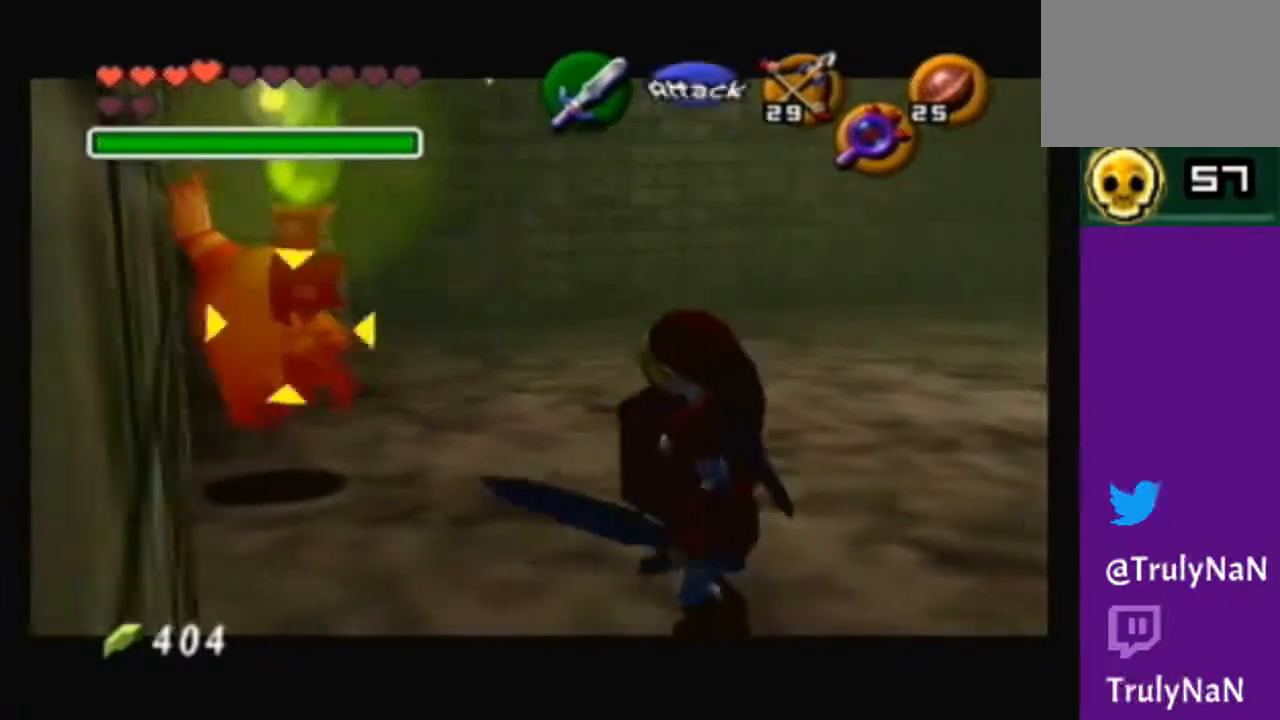
{"buttons": [], "left_stick": "center", "right_stick": "center", "events": [[100, "left_stick", "up-right"], [234, "left_stick", "up"], [434, "left_stick", "center"]]}